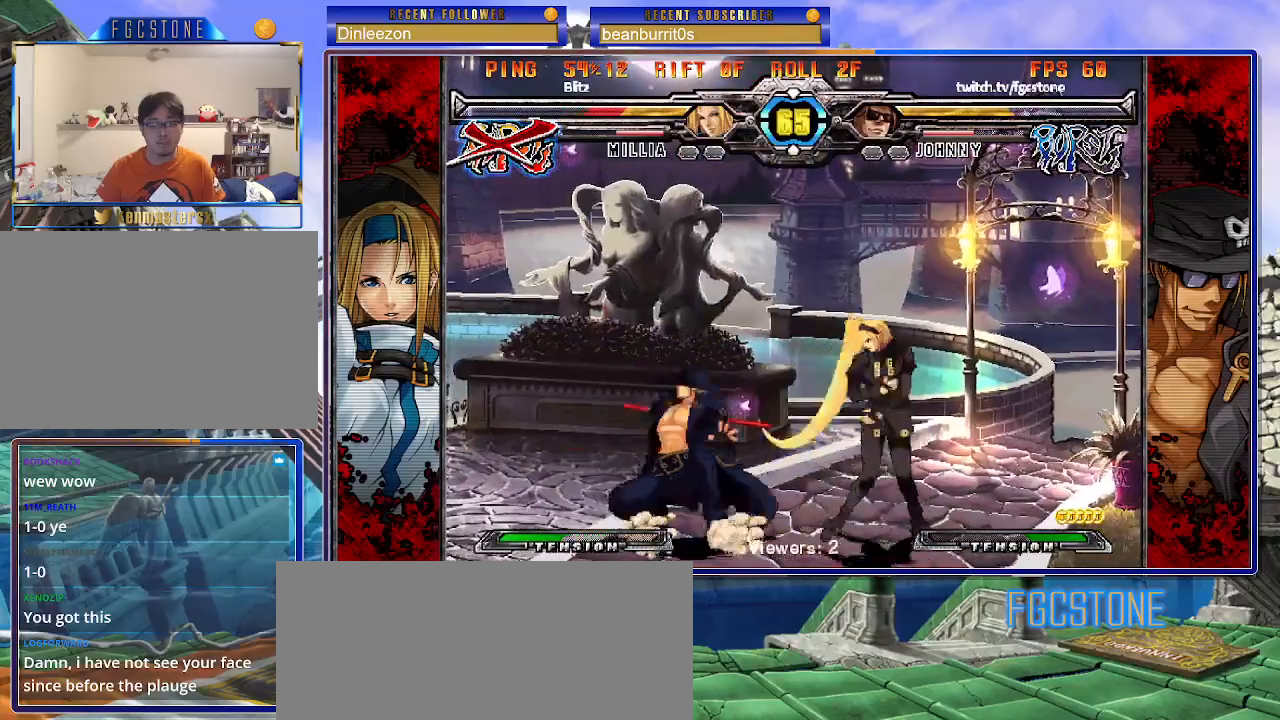
Gameplay with a controller (arcade stick); each line is a JSON object with the inputs held at the frame after it. "events" lists button and stick changes between this image and that frame as [ms after this image, input, new state], when the widget could be followed in between. Not read: L3 R3 other_buttons.
{"buttons": [], "left_stick": "left", "events": [[17, "S", "up"], [67, "left_stick", "center"], [183, "HS", "down"], [300, "HS", "up"], [417, "left_stick", "left"]]}
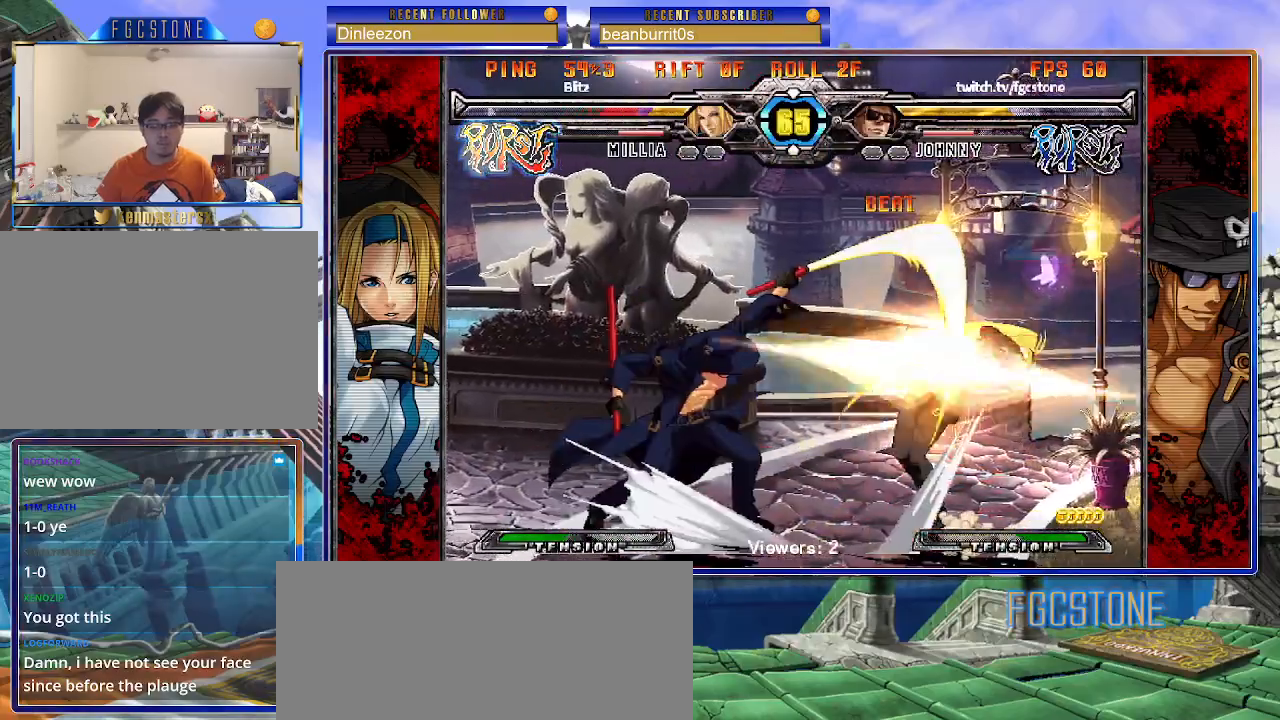
{"buttons": [], "left_stick": "center", "events": [[17, "left_stick", "down-right"], [150, "S", "down"], [150, "left_stick", "center"], [200, "S", "up"]]}
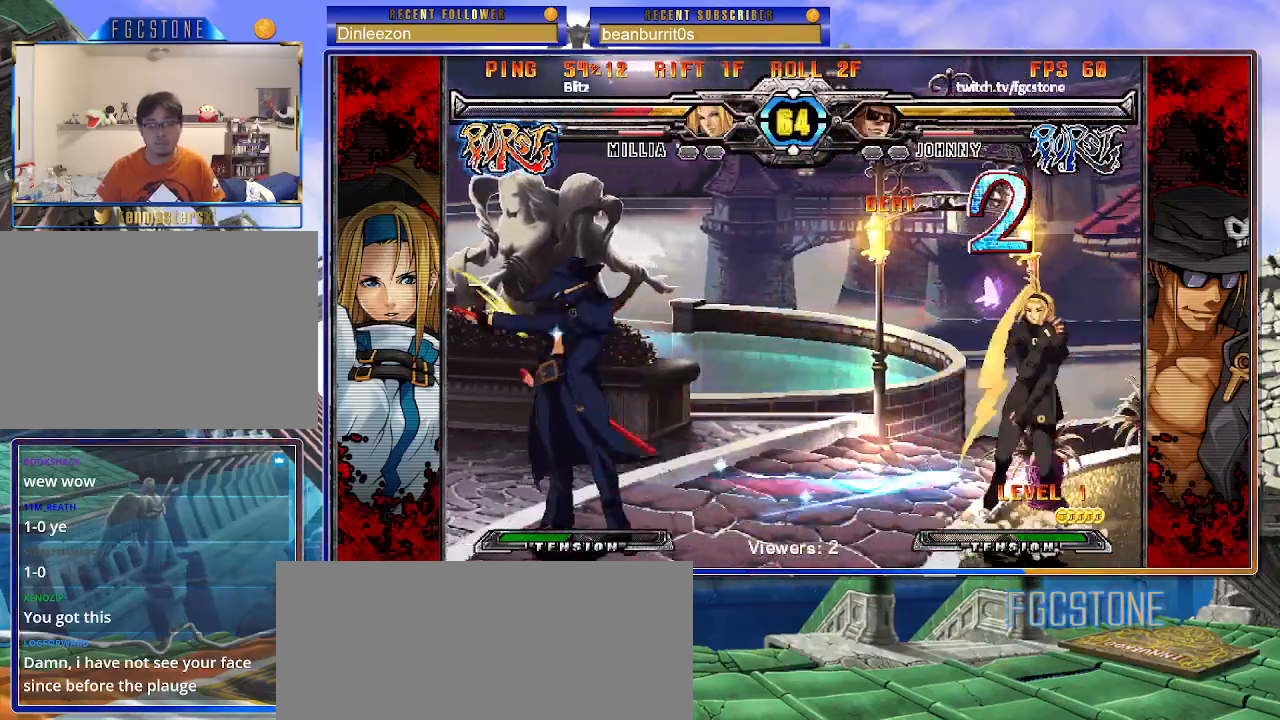
{"buttons": [], "left_stick": "center", "events": [[350, "left_stick", "right"], [483, "left_stick", "center"]]}
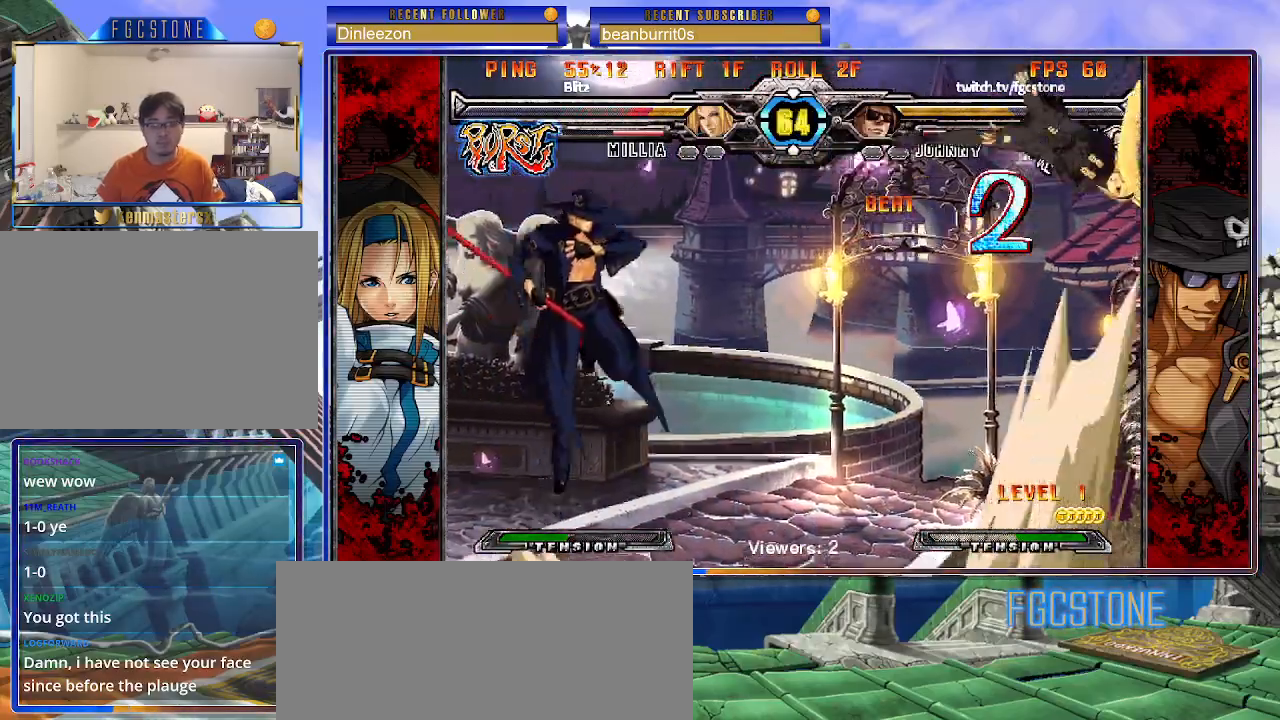
{"buttons": [], "left_stick": "left", "events": [[33, "left_stick", "right"], [217, "left_stick", "center"], [317, "D", "down"], [317, "left_stick", "left"], [433, "D", "up"]]}
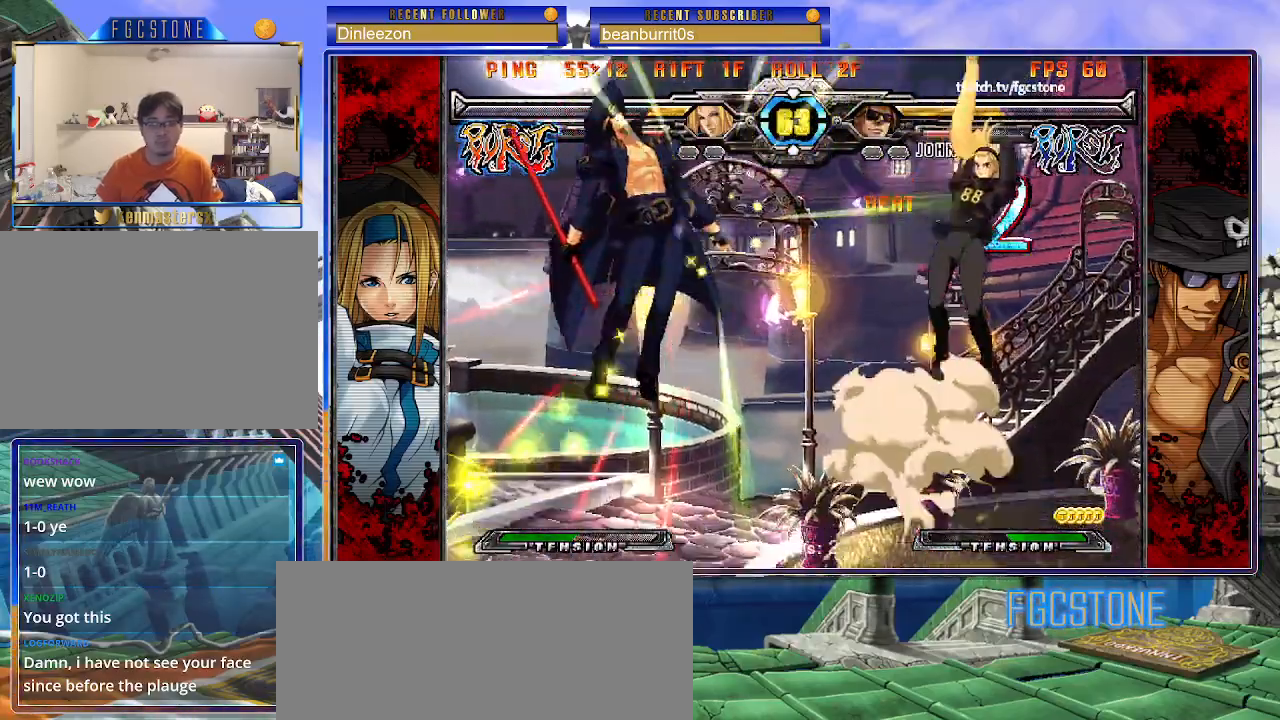
{"buttons": ["K"], "left_stick": "right", "events": [[167, "K", "down"], [200, "S", "down"], [250, "K", "up"], [300, "K", "down"], [300, "S", "up"], [300, "left_stick", "right"], [383, "S", "down"], [400, "K", "up"], [467, "K", "down"], [483, "S", "up"]]}
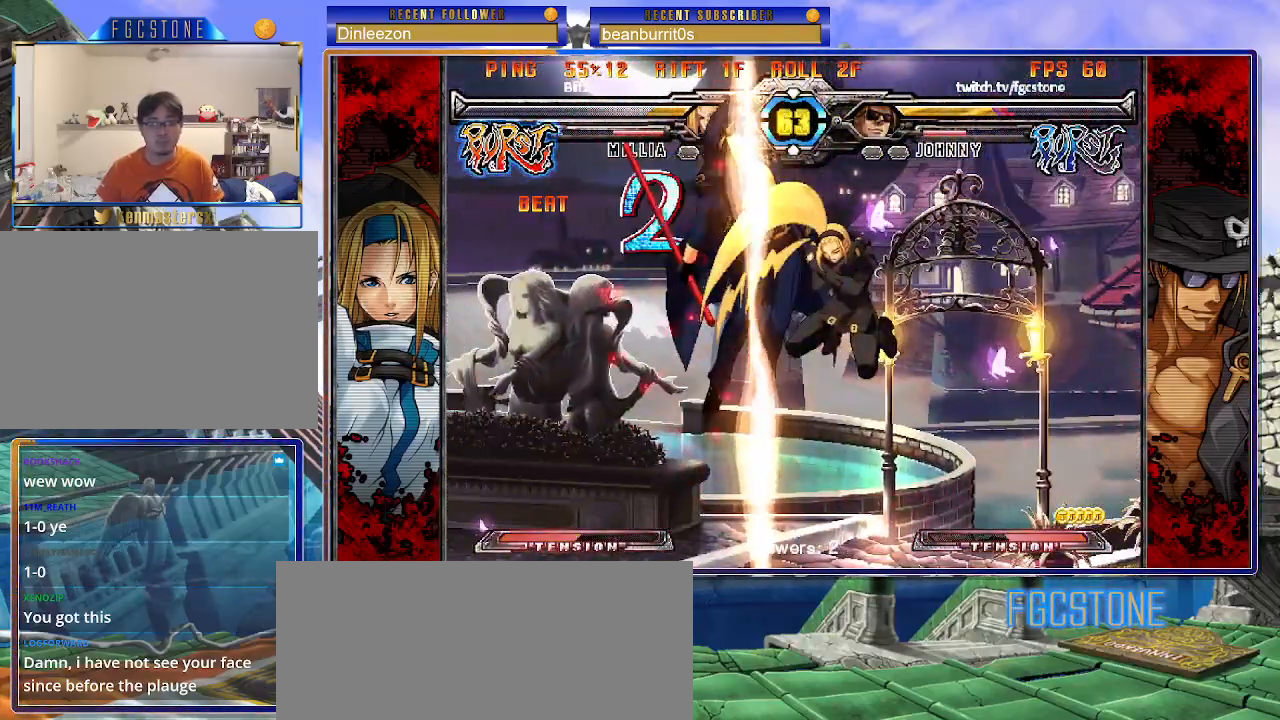
{"buttons": ["S"], "left_stick": "right", "events": [[33, "S", "down"], [67, "K", "up"], [117, "K", "down"], [133, "S", "up"], [183, "S", "down"], [217, "K", "up"], [233, "K", "down"], [267, "S", "up"], [300, "S", "down"], [367, "K", "up"], [400, "K", "down"], [433, "S", "up"], [467, "S", "down"], [500, "K", "up"]]}
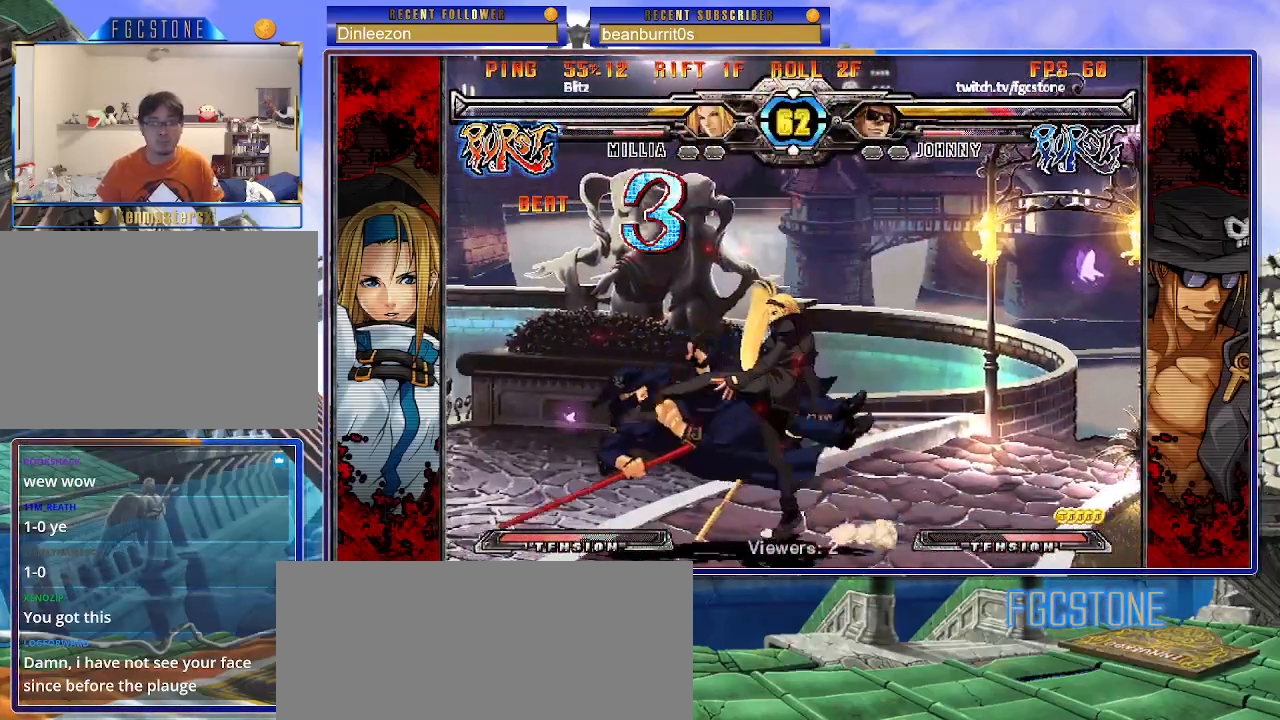
{"buttons": ["K", "S"], "left_stick": "right", "events": [[50, "K", "down"], [83, "S", "up"], [117, "S", "down"], [150, "K", "up"], [200, "K", "down"], [233, "S", "up"], [267, "S", "down"], [317, "K", "up"], [350, "K", "down"], [383, "S", "up"], [417, "S", "down"], [467, "K", "up"], [483, "K", "down"]]}
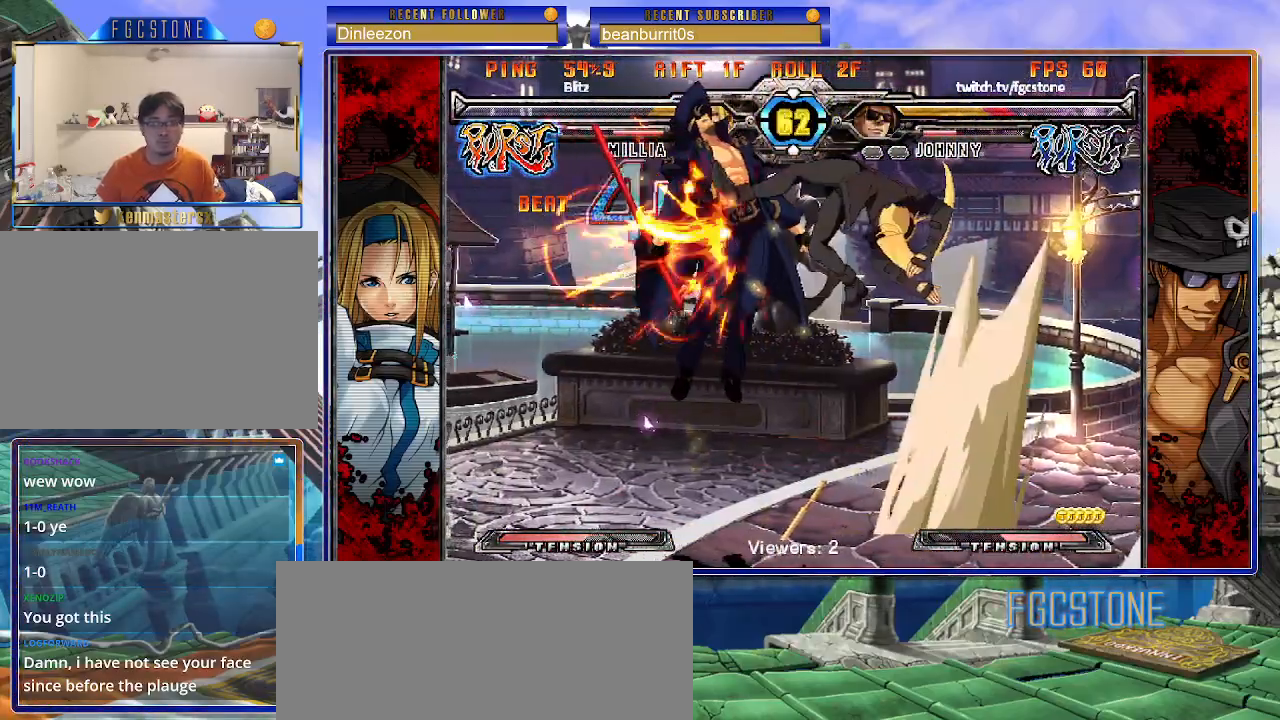
{"buttons": ["K"], "left_stick": "right", "events": [[33, "S", "up"], [50, "left_stick", "left"], [67, "S", "down"], [117, "K", "up"], [150, "K", "down"], [167, "S", "up"], [217, "S", "down"], [250, "K", "up"], [300, "K", "down"], [300, "left_stick", "center"], [350, "S", "up"], [350, "left_stick", "right"], [383, "S", "down"], [417, "K", "up"], [467, "K", "down"], [500, "S", "up"]]}
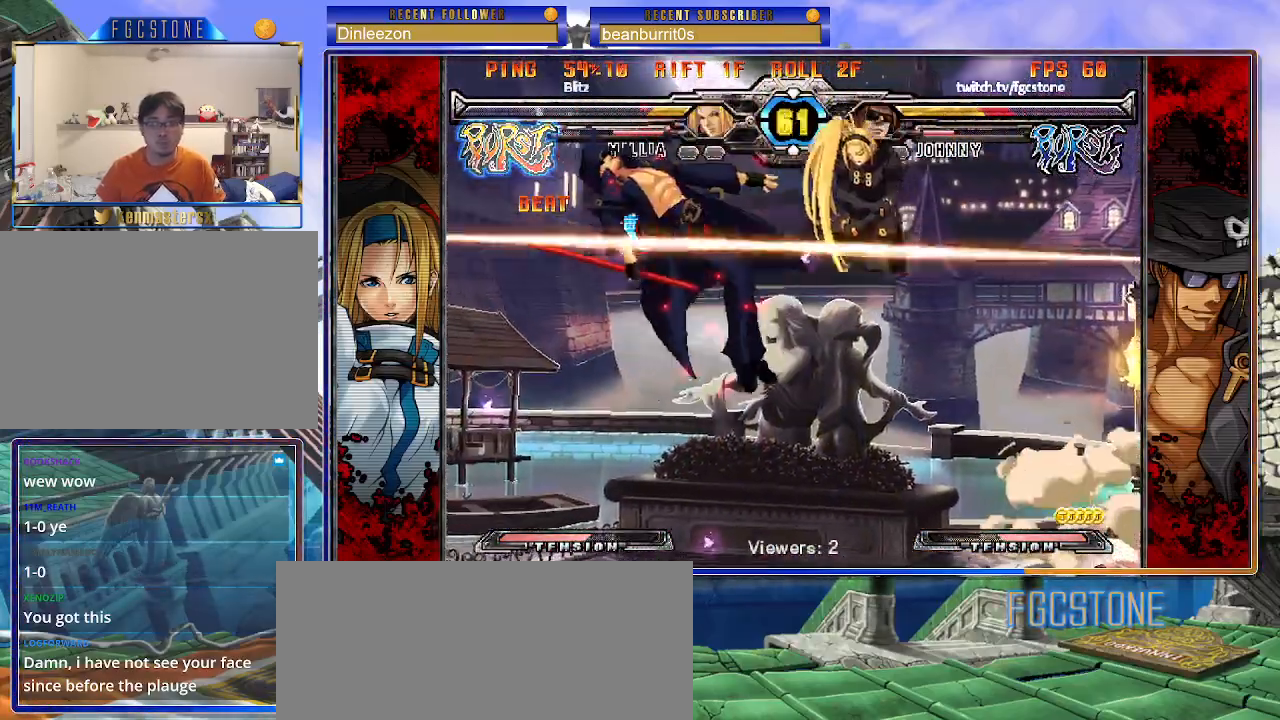
{"buttons": ["S"], "left_stick": "right", "events": [[33, "S", "down"], [67, "K", "up"], [100, "K", "down"], [133, "S", "up"], [167, "S", "down"], [217, "K", "up"], [217, "P", "down"], [250, "K", "down"], [283, "S", "up"], [317, "S", "down"], [350, "P", "up"], [400, "P", "down"], [417, "S", "up"], [467, "S", "down"], [483, "K", "up"], [483, "P", "up"]]}
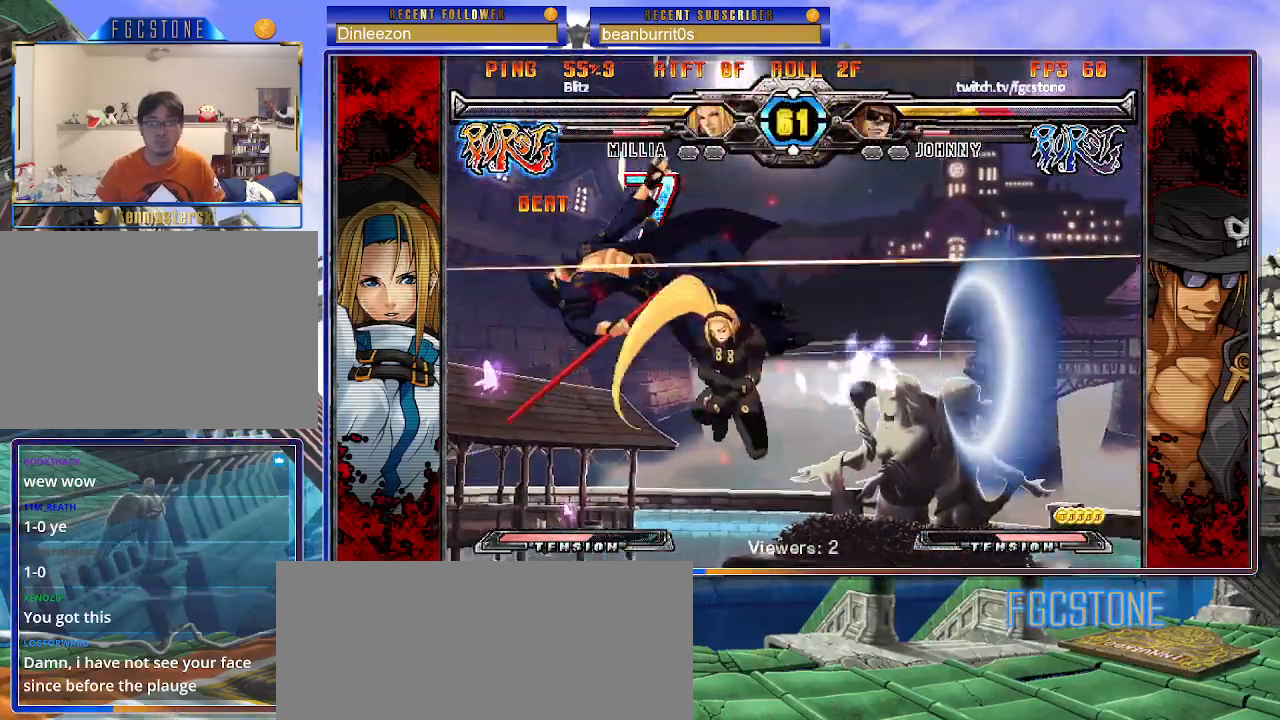
{"buttons": ["K", "P", "S"], "left_stick": "right", "events": [[33, "K", "down"], [33, "P", "down"], [67, "S", "up"], [117, "S", "down"], [133, "K", "up"], [133, "P", "up"], [167, "K", "down"], [167, "P", "down"], [217, "S", "up"], [250, "S", "down"], [267, "K", "up"], [283, "P", "up"], [317, "K", "down"], [333, "P", "down"], [350, "S", "up"], [400, "S", "down"], [417, "K", "up"], [433, "K", "down"], [433, "P", "up"], [483, "P", "down"]]}
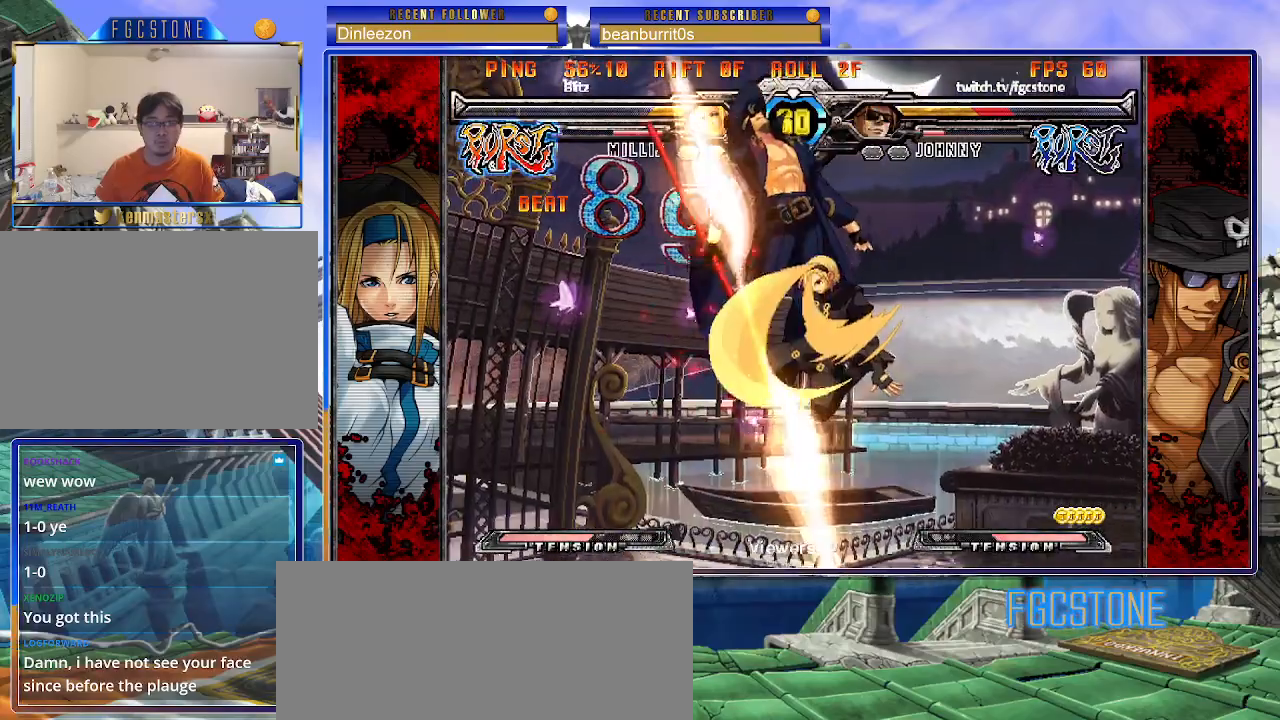
{"buttons": ["K", "P", "S"], "left_stick": "right", "events": [[17, "S", "up"], [50, "S", "down"], [83, "K", "up"], [83, "P", "up"], [117, "K", "down"], [133, "P", "down"], [167, "S", "up"], [183, "S", "down"], [233, "K", "up"], [233, "P", "up"], [250, "K", "down"], [267, "P", "down"], [300, "S", "up"], [333, "S", "down"], [383, "P", "up"], [433, "P", "down"], [467, "S", "up"], [483, "S", "down"]]}
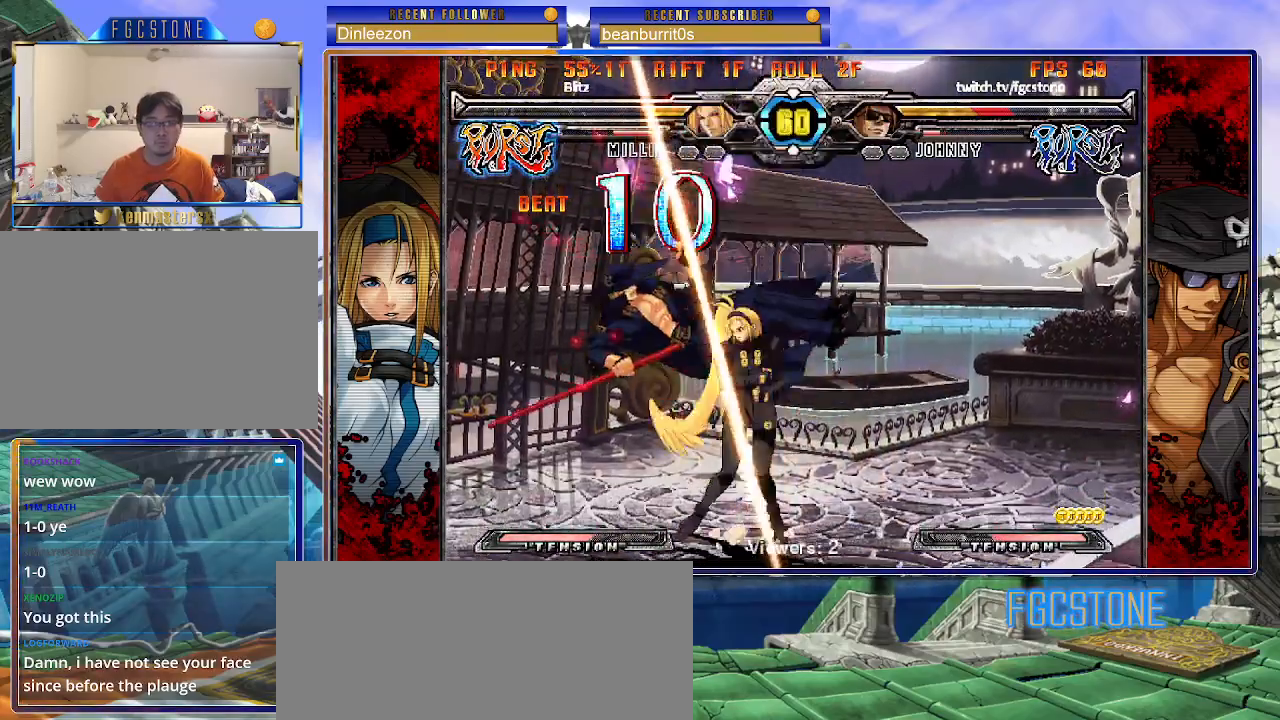
{"buttons": ["K", "S"], "left_stick": "right", "events": [[33, "K", "up"], [33, "P", "up"], [50, "K", "down"], [83, "P", "down"], [117, "S", "up"], [150, "S", "down"], [167, "K", "up"], [183, "P", "up"], [217, "K", "down"], [233, "P", "down"], [250, "S", "up"], [300, "S", "down"], [333, "K", "up"], [333, "P", "up"], [350, "K", "down"], [383, "P", "down"], [400, "S", "up"], [450, "S", "down"], [483, "P", "up"]]}
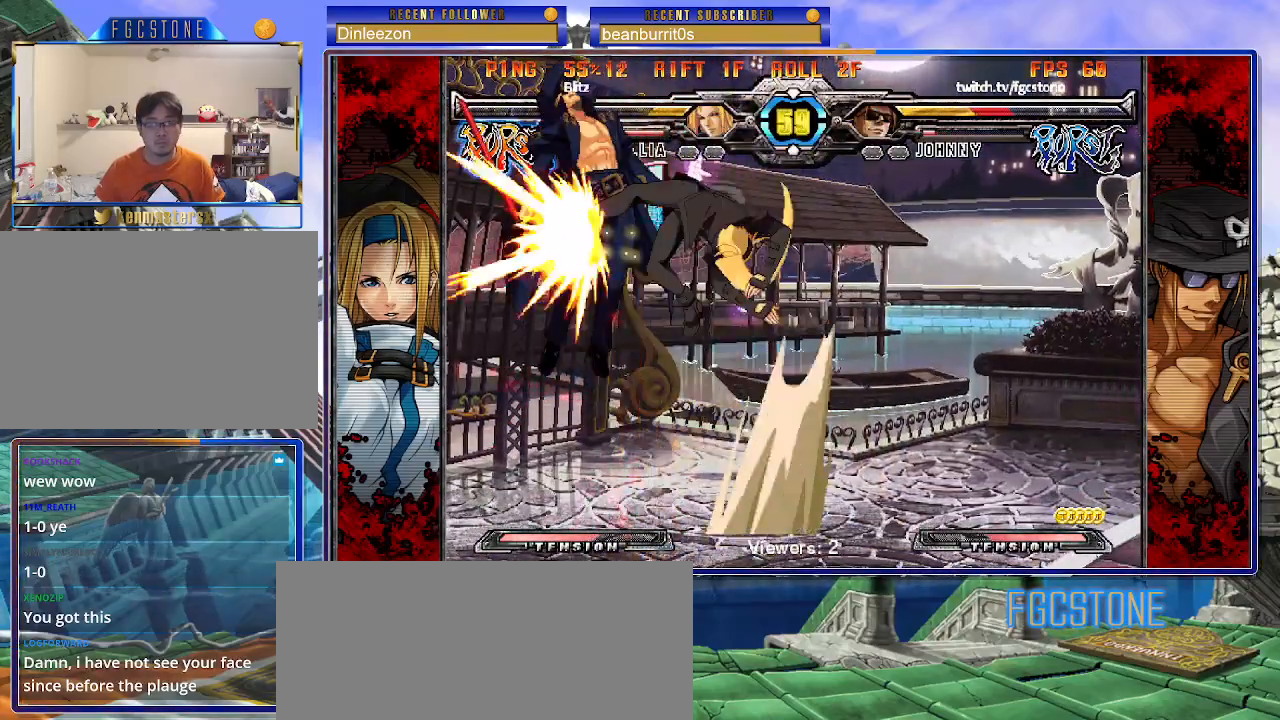
{"buttons": ["K", "P", "S"], "left_stick": "right", "events": [[17, "P", "down"], [133, "K", "up"], [150, "P", "up"], [167, "K", "down"], [183, "P", "down"], [217, "S", "up"], [267, "S", "down"], [283, "K", "up"], [283, "P", "up"], [317, "K", "down"], [333, "P", "down"], [383, "S", "up"], [400, "S", "down"], [433, "K", "up"], [450, "P", "up"], [483, "K", "down"], [483, "P", "down"]]}
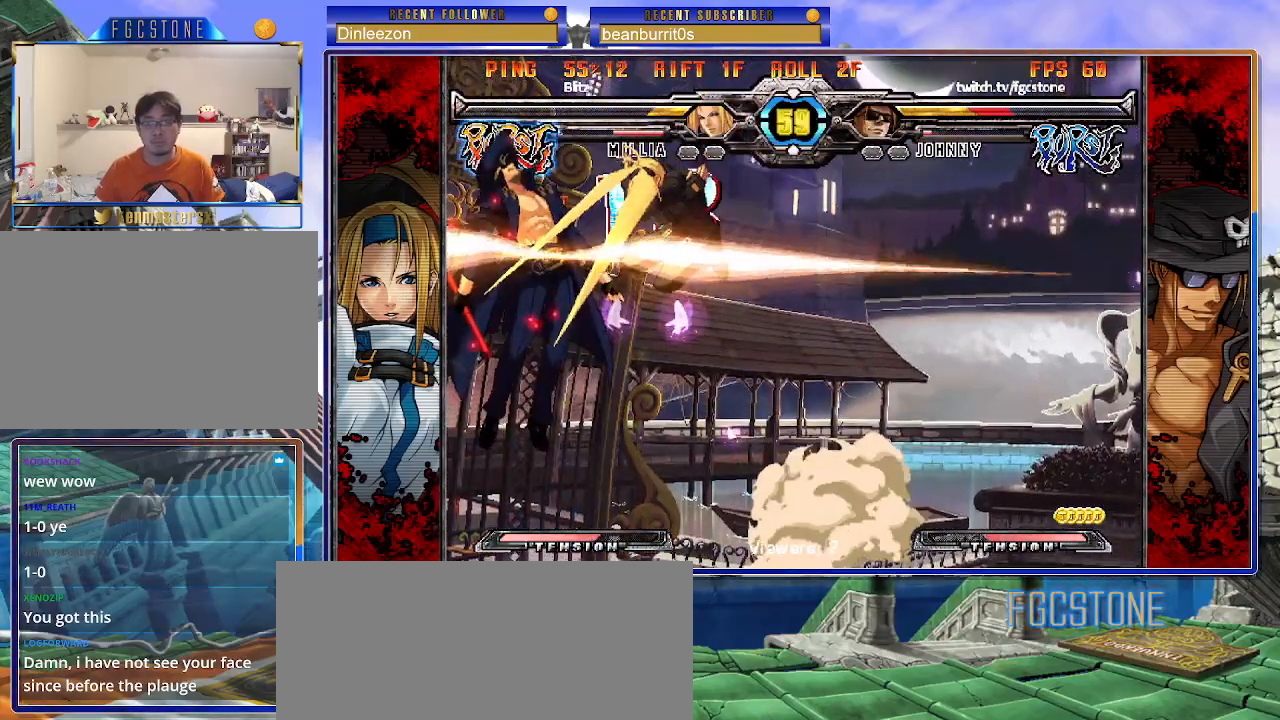
{"buttons": ["K", "P", "S"], "left_stick": "right", "events": [[17, "S", "up"], [67, "HS", "down"], [67, "K", "up"], [67, "S", "down"], [100, "HS", "up"], [100, "P", "up"], [133, "K", "down"], [133, "P", "down"], [150, "S", "up"], [183, "S", "down"], [233, "P", "up"], [267, "P", "down"], [300, "S", "up"], [350, "S", "down"], [383, "P", "up"], [417, "P", "down"], [433, "S", "up"], [500, "S", "down"]]}
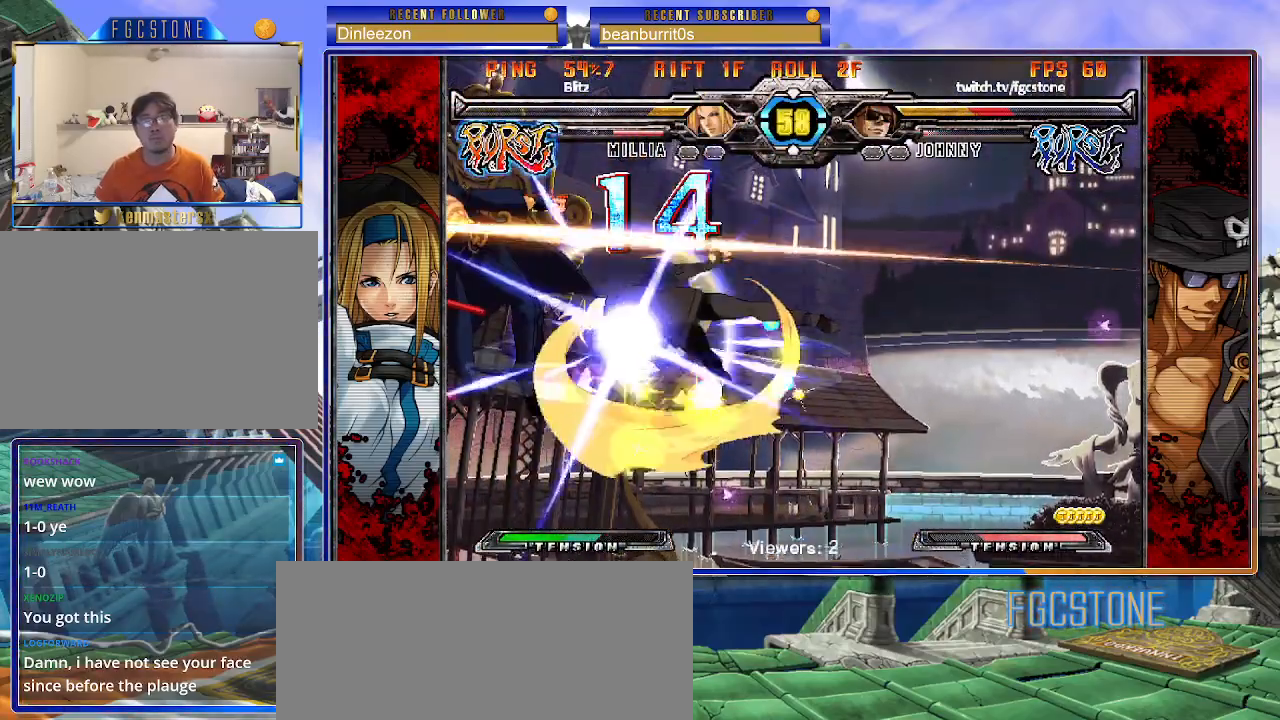
{"buttons": ["K", "S"], "left_stick": "right", "events": [[33, "HS", "down"], [33, "P", "up"], [83, "HS", "up"], [83, "P", "down"], [183, "HS", "down"], [183, "P", "up"], [233, "HS", "up"], [233, "P", "down"], [317, "K", "up"], [333, "K", "down"], [333, "P", "up"], [383, "P", "down"], [400, "S", "up"], [417, "S", "down"], [467, "P", "up"]]}
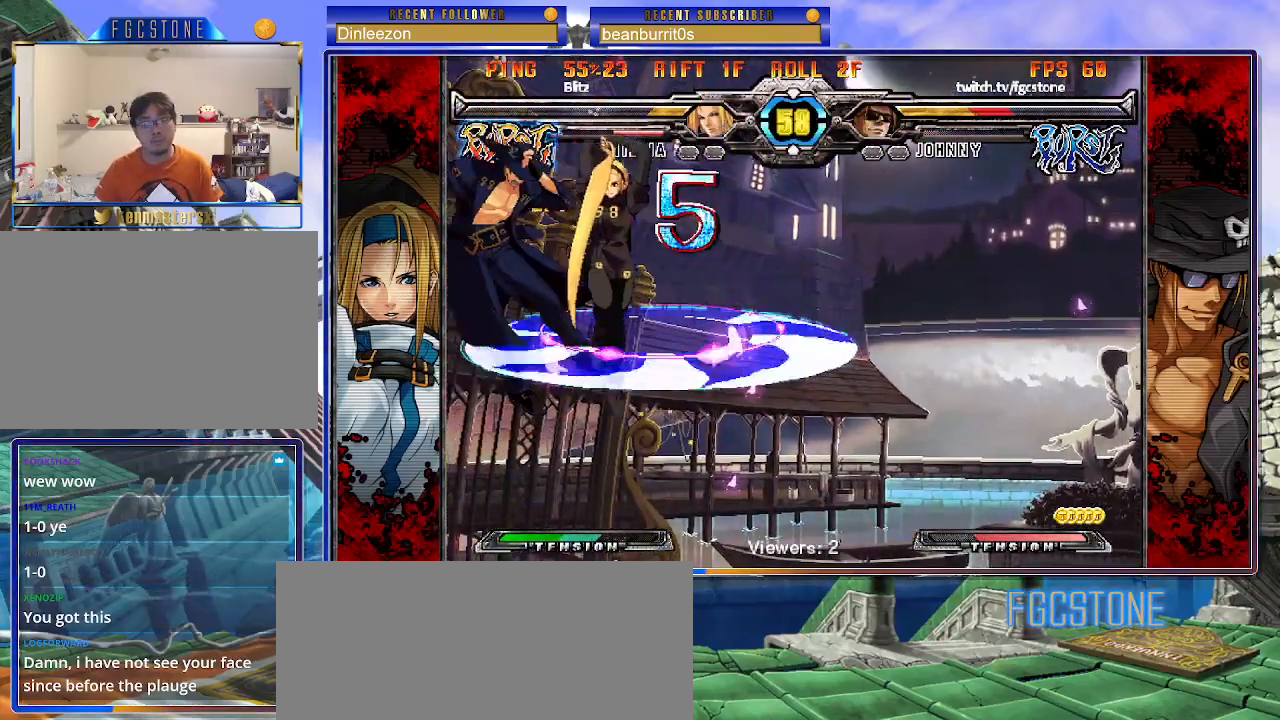
{"buttons": ["K", "P"], "left_stick": "right", "events": [[33, "P", "down"], [50, "S", "up"], [100, "S", "down"], [133, "P", "up"], [167, "P", "down"], [233, "K", "up"], [283, "K", "down"], [283, "P", "up"], [333, "P", "down"], [350, "S", "up"], [383, "S", "down"], [417, "K", "up"], [433, "P", "up"], [467, "K", "down"], [483, "P", "down"], [500, "S", "up"]]}
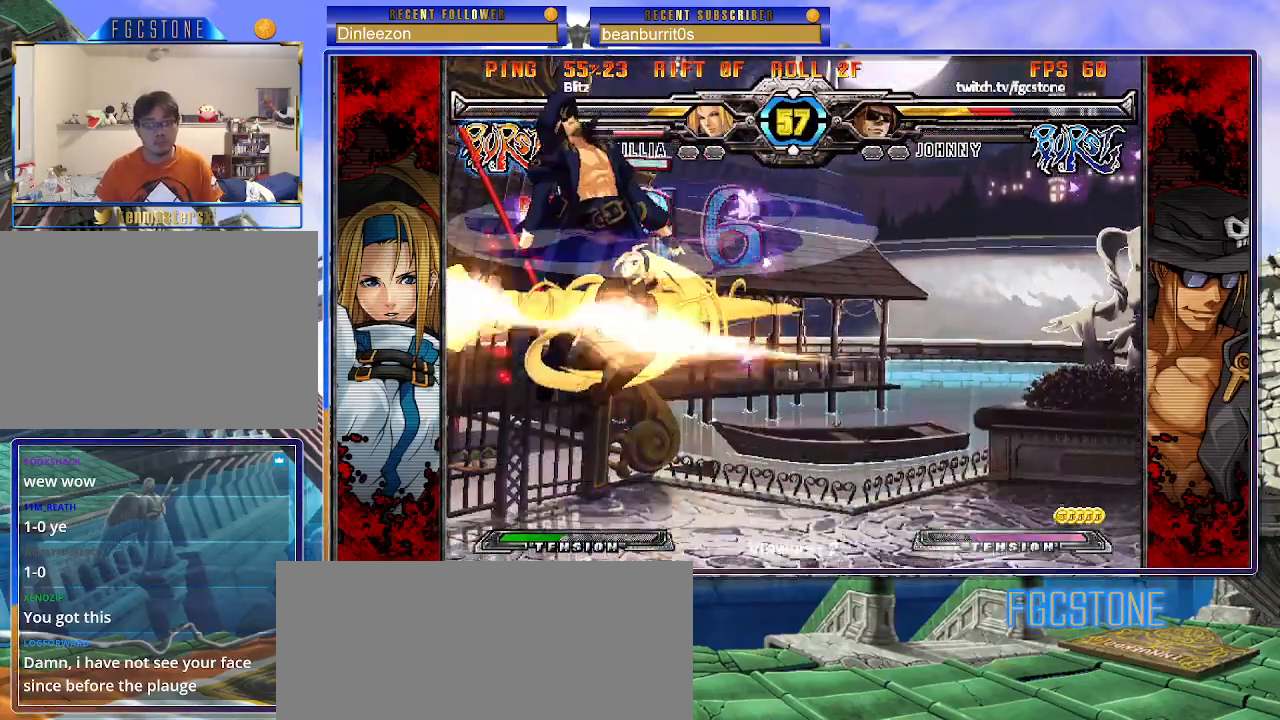
{"buttons": ["K", "P", "S"], "left_stick": "right", "events": [[33, "K", "up"], [33, "S", "down"], [83, "P", "up"], [100, "K", "down"], [133, "P", "down"], [150, "S", "up"], [200, "S", "down"], [250, "P", "up"], [283, "P", "down"], [317, "S", "up"], [367, "S", "down"], [383, "P", "up"], [417, "P", "down"], [433, "S", "up"], [483, "S", "down"]]}
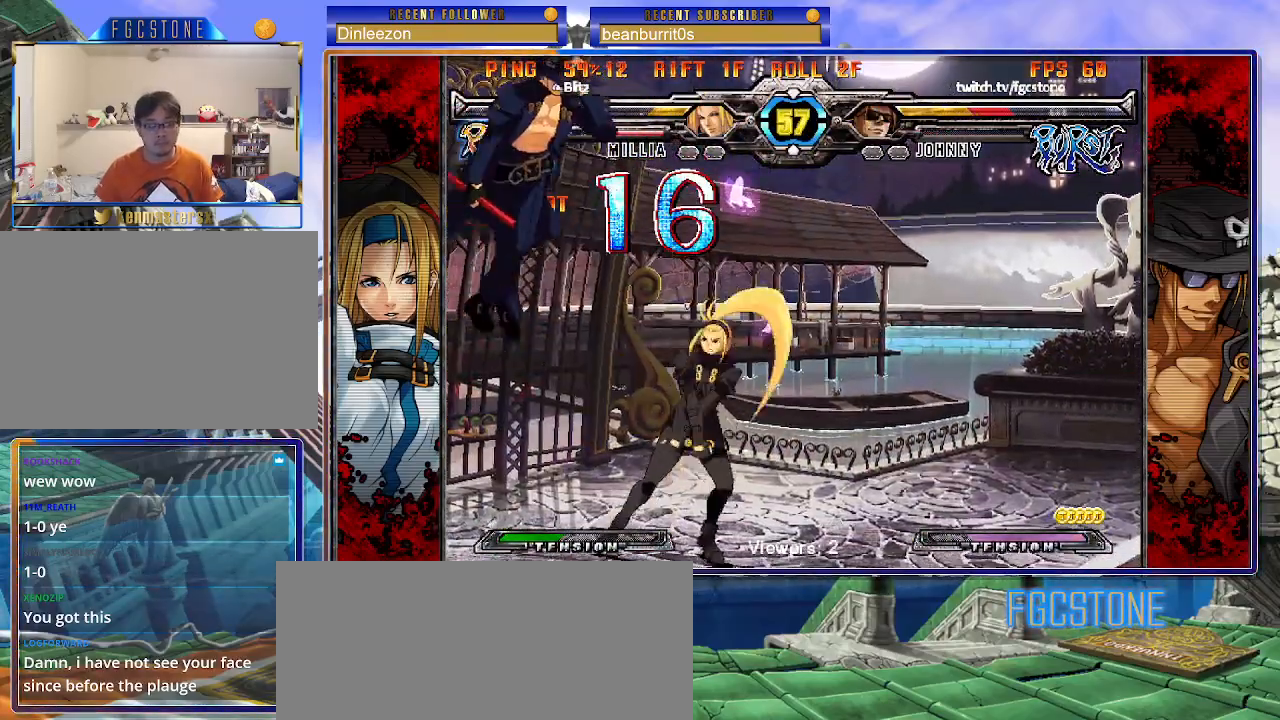
{"buttons": ["S"], "left_stick": "right", "events": [[50, "P", "up"], [67, "P", "down"], [100, "S", "up"], [150, "S", "down"], [183, "K", "up"], [183, "P", "up"], [217, "K", "down"], [233, "P", "down"], [233, "S", "up"], [300, "S", "down"], [333, "P", "up"], [400, "P", "down"], [417, "S", "up"], [450, "S", "down"], [483, "K", "up"], [483, "P", "up"]]}
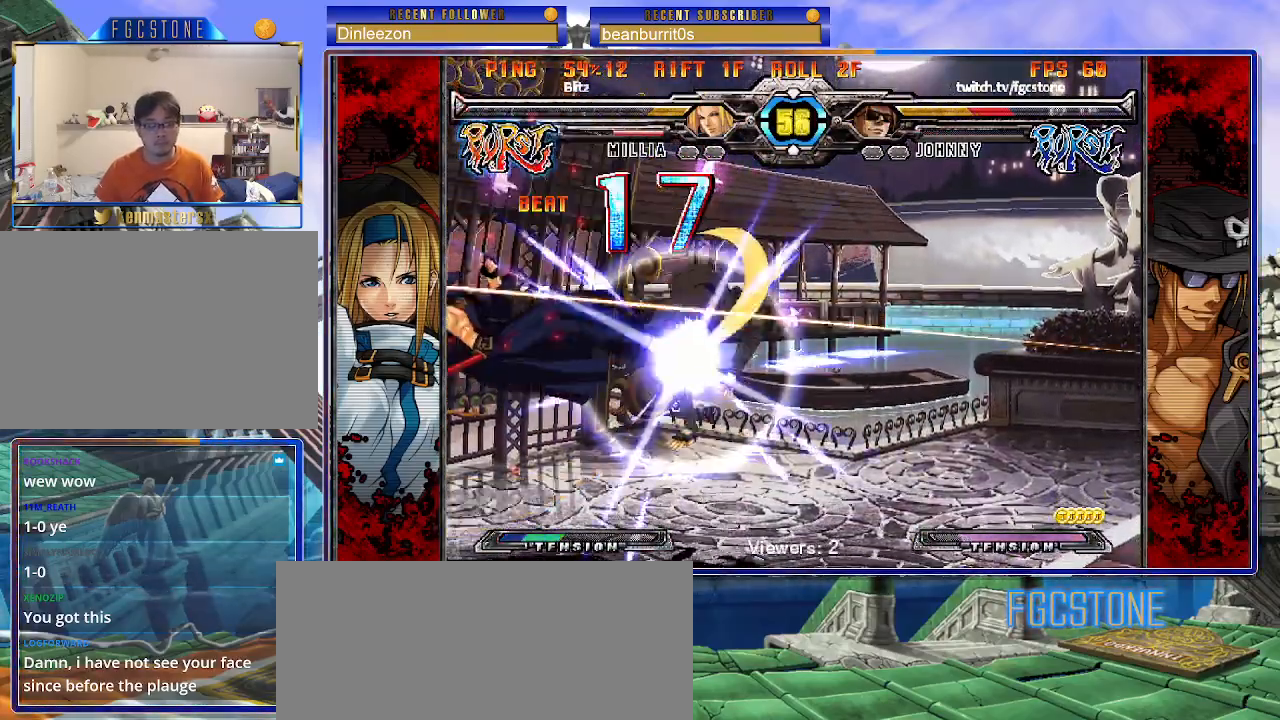
{"buttons": ["K", "P"], "left_stick": "right", "events": [[17, "K", "down"], [17, "P", "down"], [50, "S", "up"], [100, "S", "down"], [133, "K", "up"], [133, "P", "up"], [167, "K", "down"], [183, "P", "down"], [200, "S", "up"], [250, "S", "down"], [300, "P", "up"], [317, "S", "up"], [333, "P", "down"], [383, "S", "down"], [433, "K", "up"], [450, "P", "up"], [467, "K", "down"], [467, "P", "down"], [483, "S", "up"]]}
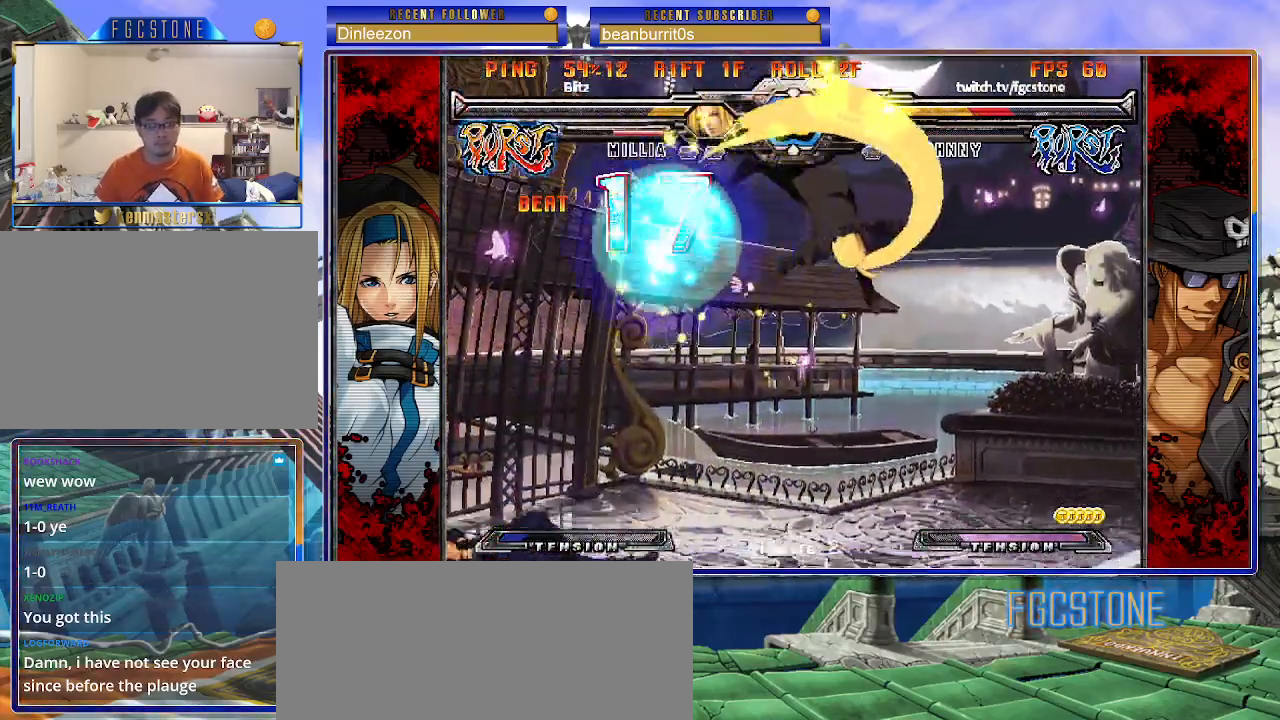
{"buttons": [], "left_stick": "left", "events": [[50, "K", "up"], [50, "S", "down"], [83, "P", "up"], [117, "S", "up"], [283, "left_stick", "left"]]}
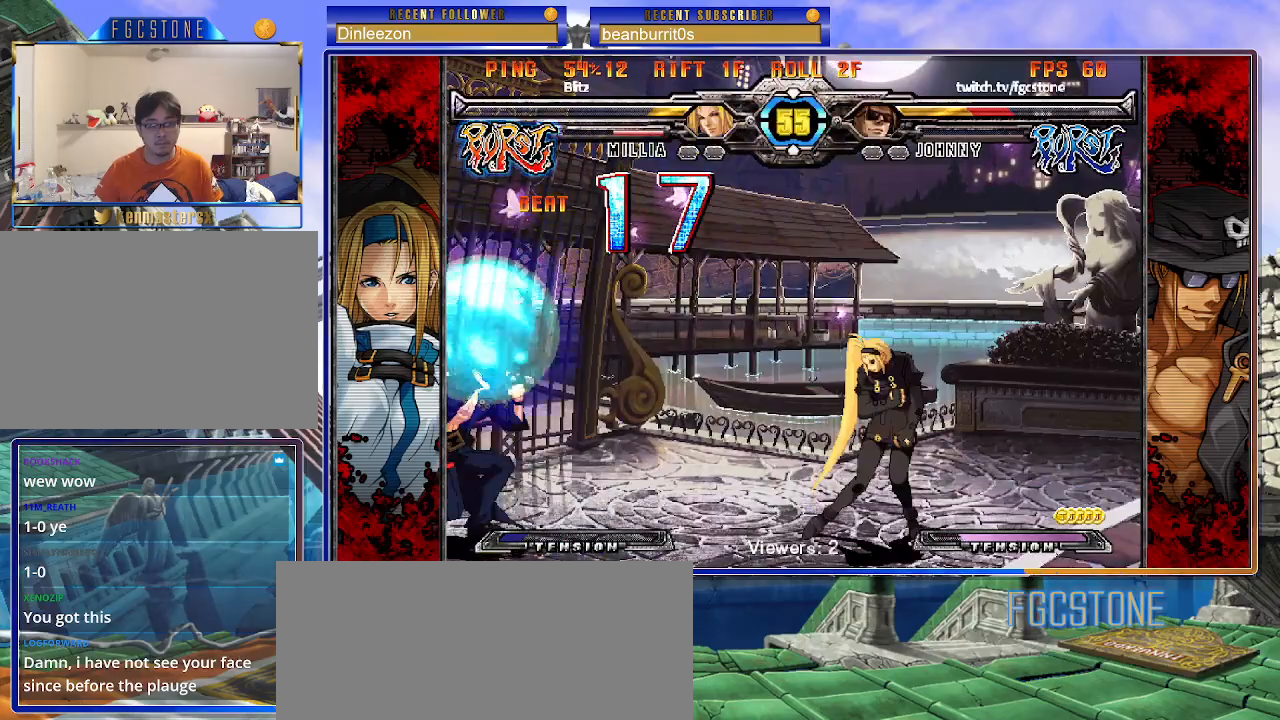
{"buttons": [], "left_stick": "down-left", "events": [[17, "left_stick", "down-left"]]}
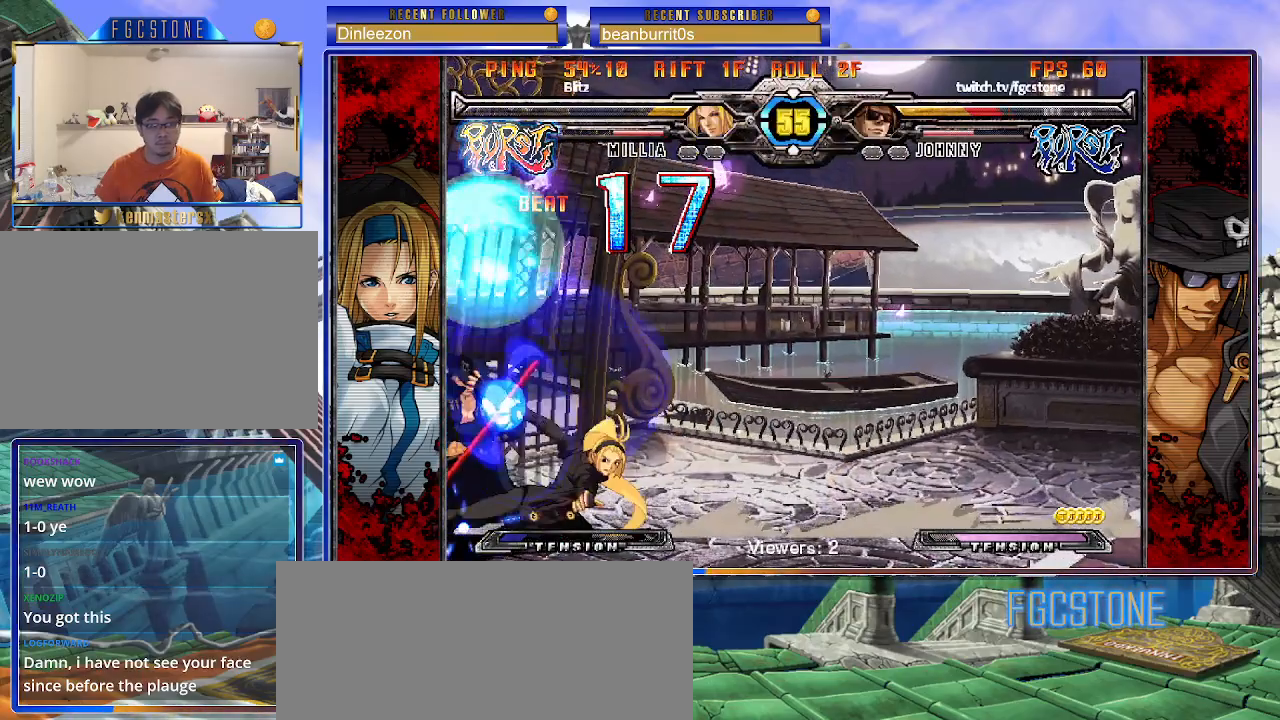
{"buttons": [], "left_stick": "center", "events": [[500, "left_stick", "center"]]}
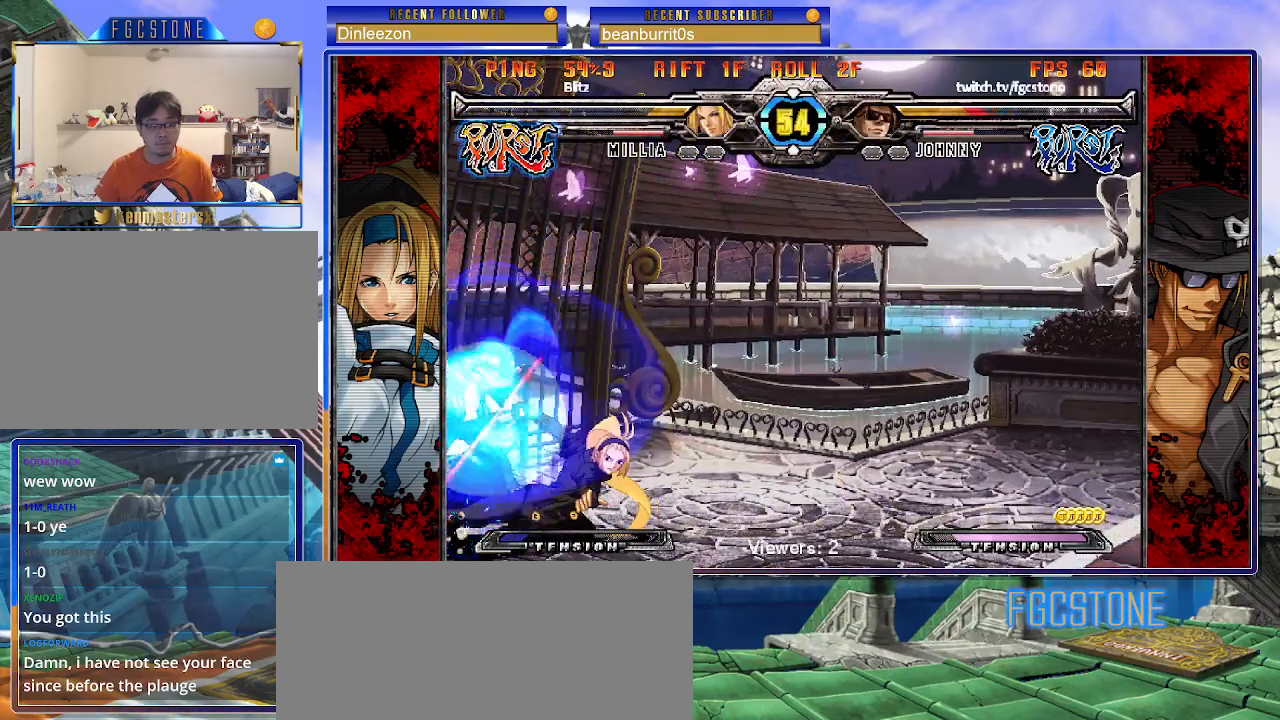
{"buttons": [], "left_stick": "left", "events": [[17, "left_stick", "right"], [50, "K", "down"], [50, "S", "down"], [100, "K", "up"], [100, "S", "up"], [100, "left_stick", "center"], [200, "left_stick", "left"]]}
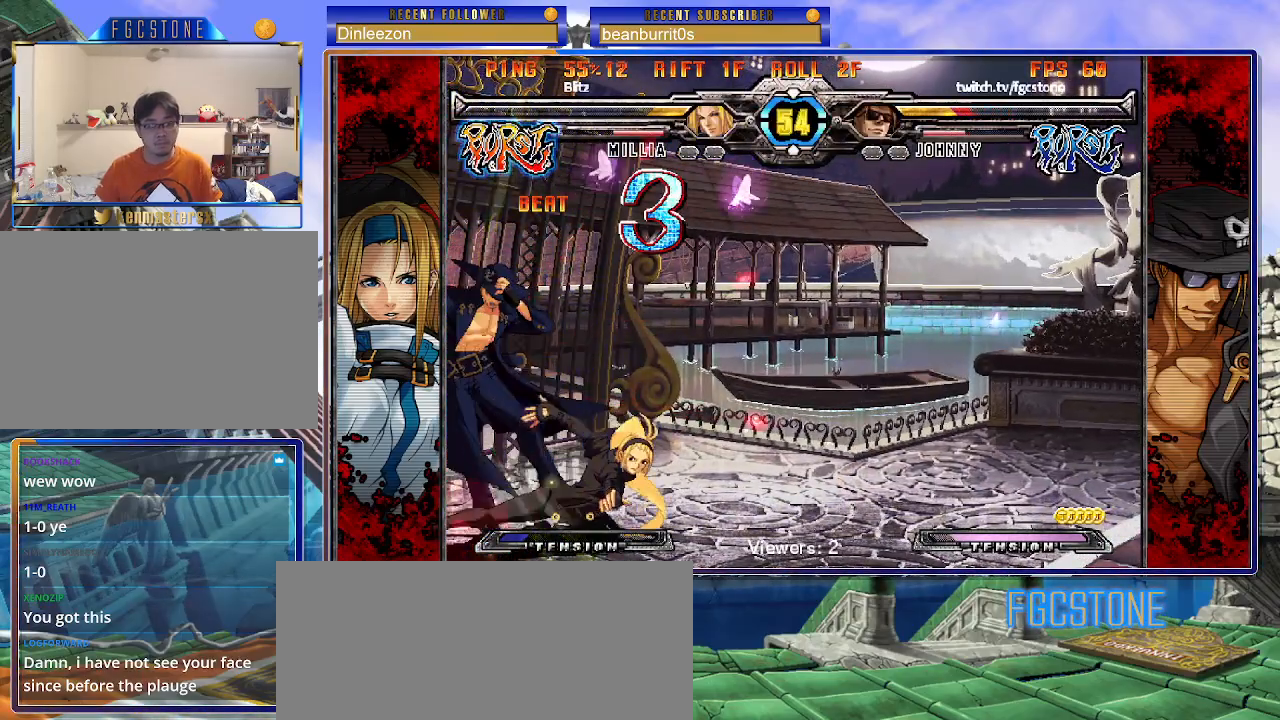
{"buttons": [], "left_stick": "down-left", "events": [[117, "left_stick", "down-left"]]}
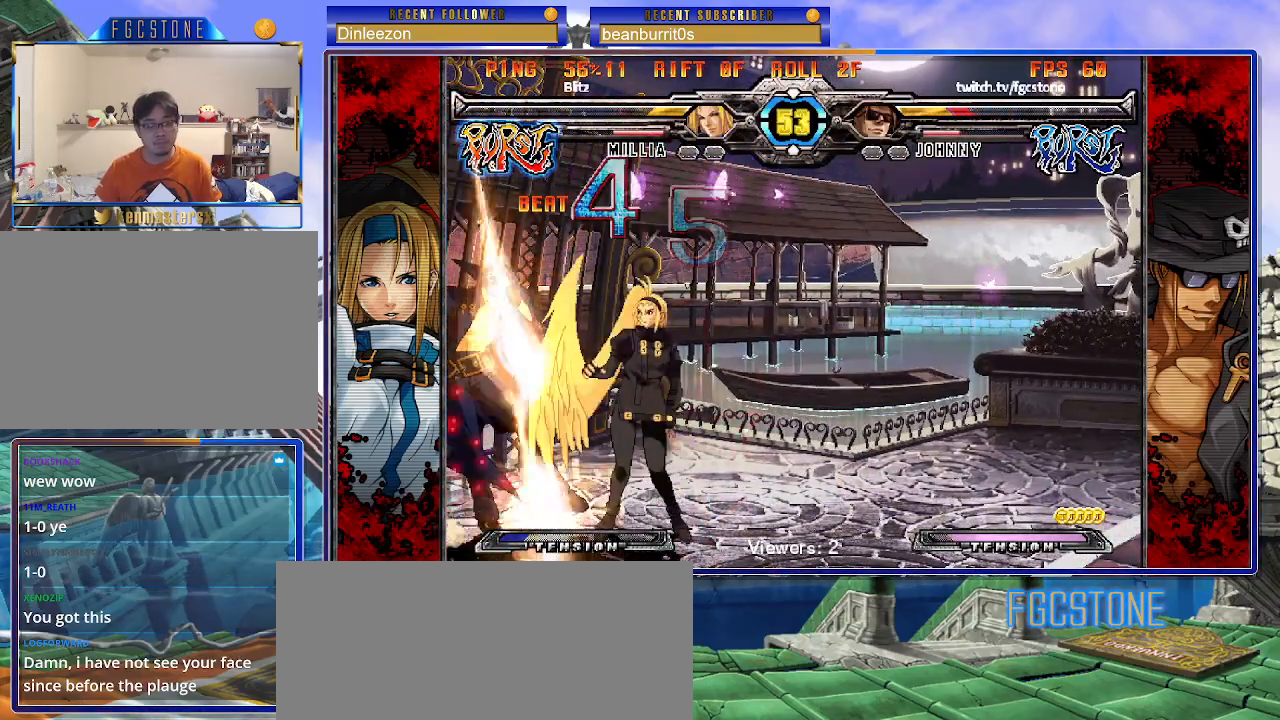
{"buttons": [], "left_stick": "down-left", "events": []}
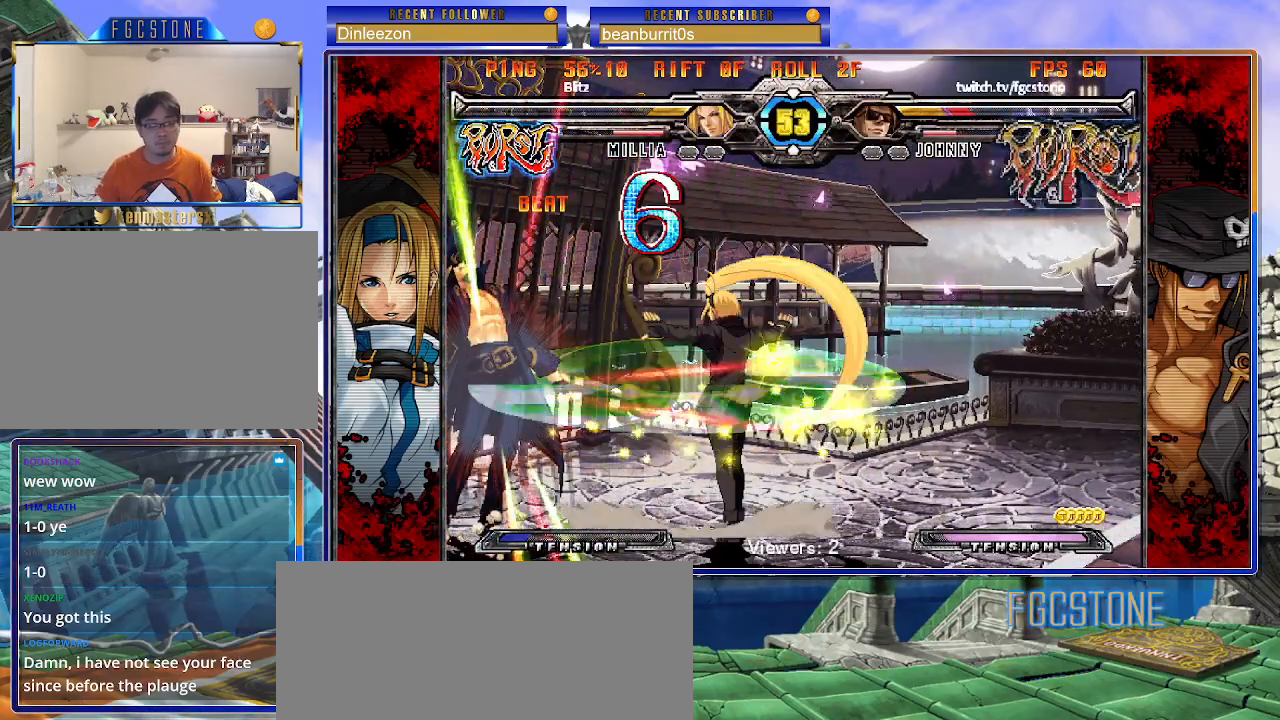
{"buttons": [], "left_stick": "right", "events": [[217, "K", "down"], [250, "S", "down"], [300, "left_stick", "right"], [317, "K", "up"], [350, "S", "up"], [367, "K", "down"], [417, "S", "down"], [467, "K", "up"], [483, "S", "up"]]}
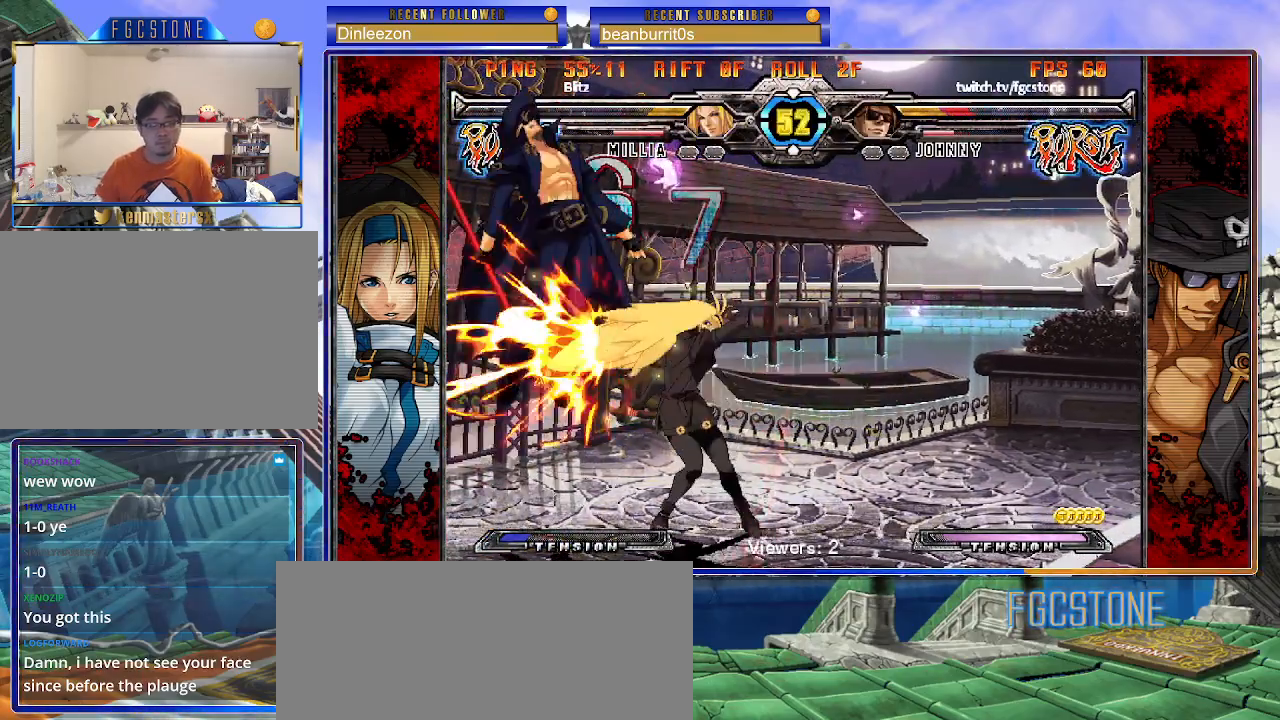
{"buttons": [], "left_stick": "right", "events": [[67, "D", "down"], [67, "HS", "down"], [200, "HS", "up"], [217, "D", "up"]]}
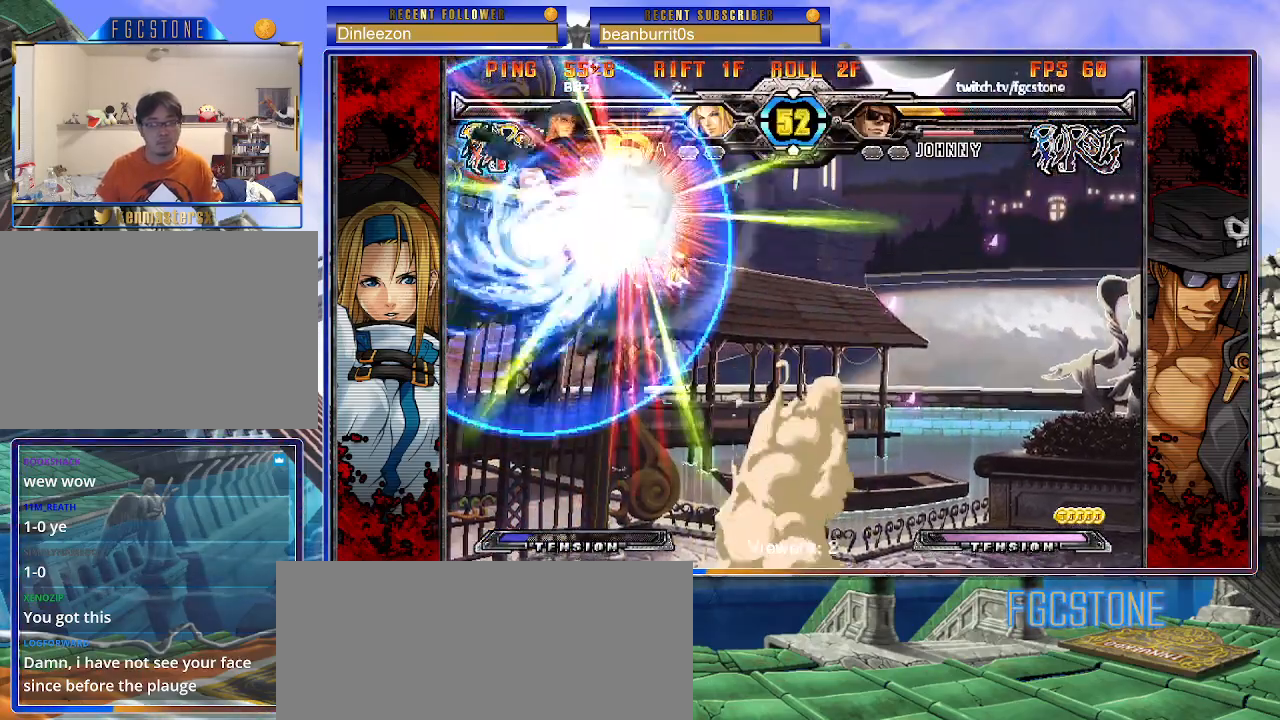
{"buttons": [], "left_stick": "left", "events": [[50, "left_stick", "left"]]}
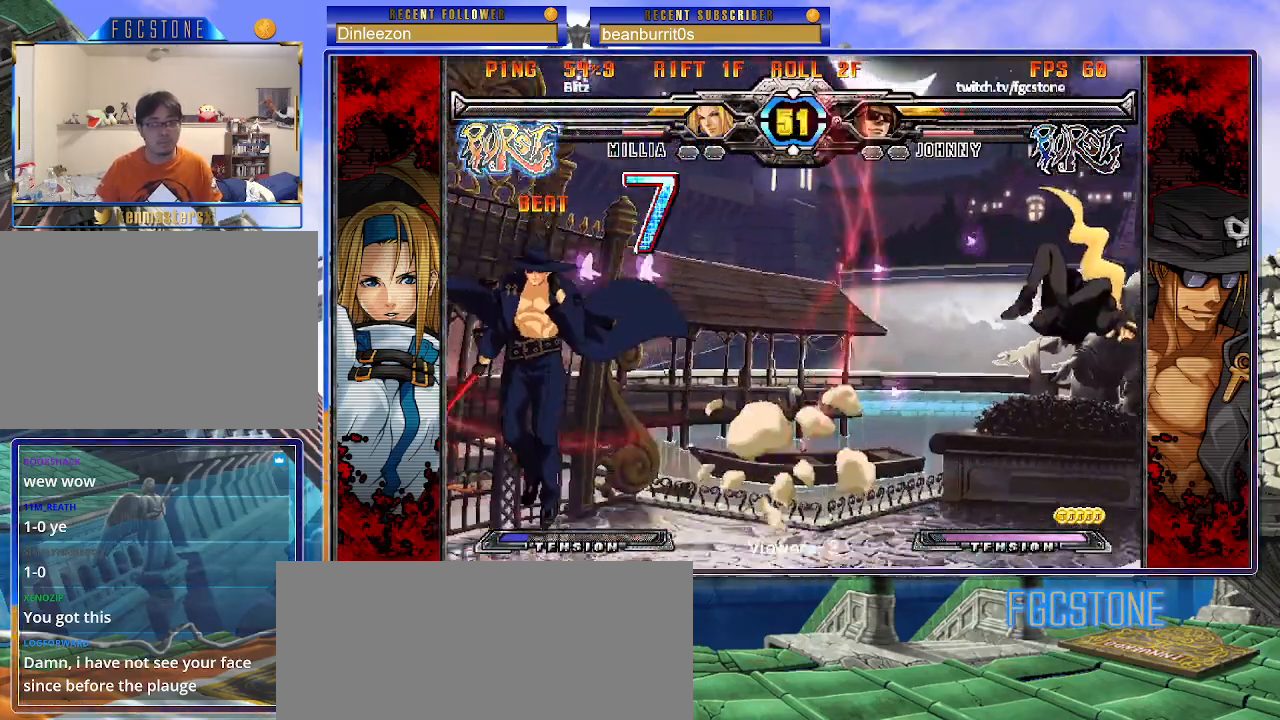
{"buttons": ["K"], "left_stick": "left", "events": [[133, "left_stick", "down"], [183, "left_stick", "right"], [233, "K", "down"], [300, "left_stick", "center"], [350, "HS", "down"], [383, "left_stick", "left"], [400, "HS", "up"]]}
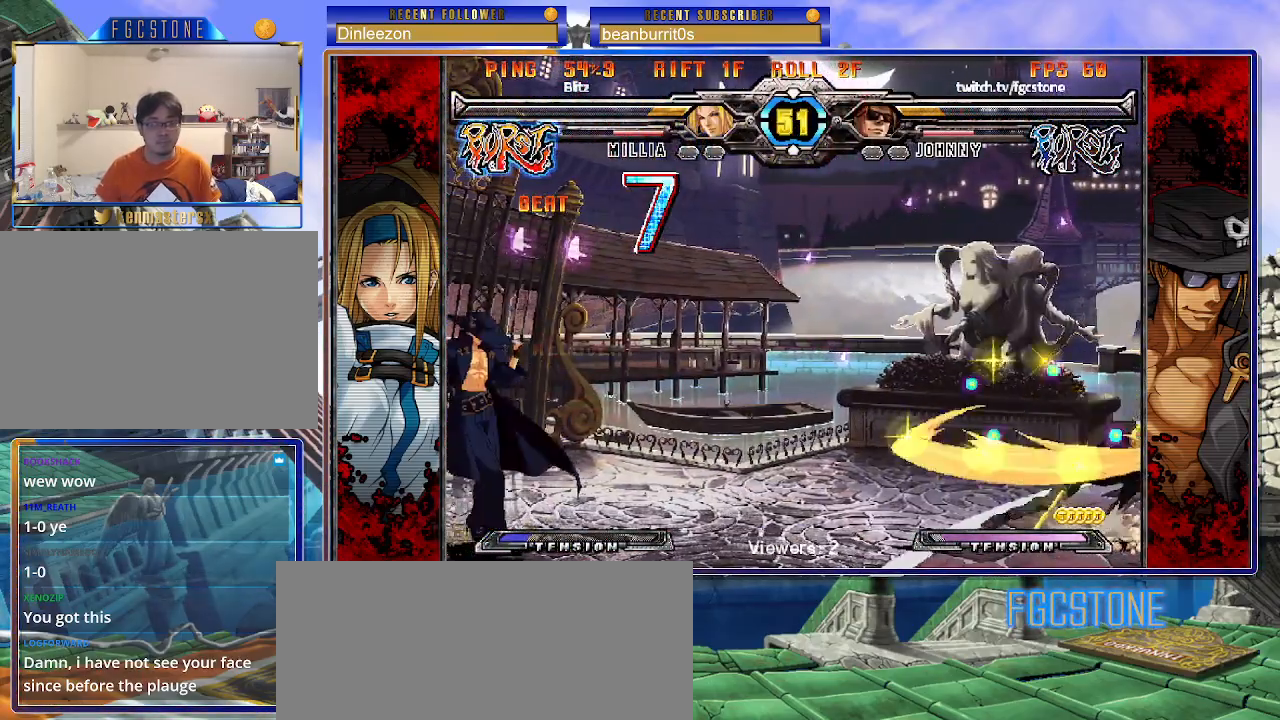
{"buttons": [], "left_stick": "center", "events": [[100, "left_stick", "down-left"], [250, "K", "up"], [483, "left_stick", "center"]]}